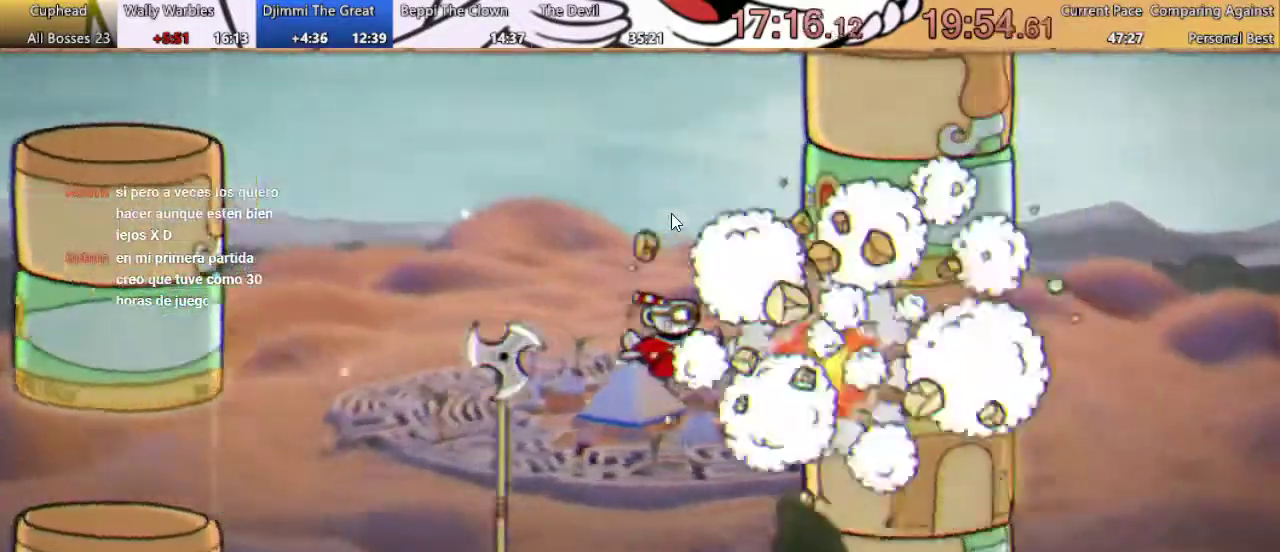
Gameplay with a controller (Xbox layout); each line is a JSON object with the inputs held at the frame after it. "events" lists button and stick changes between this image and that frame as [ms after this image, input, new state], when the widget could be followed in between. Not read: R1 R3.
{"buttons": [], "left_stick": "center", "right_stick": "center", "events": [[233, "DPAD_LEFT", "down"], [433, "DPAD_LEFT", "up"]]}
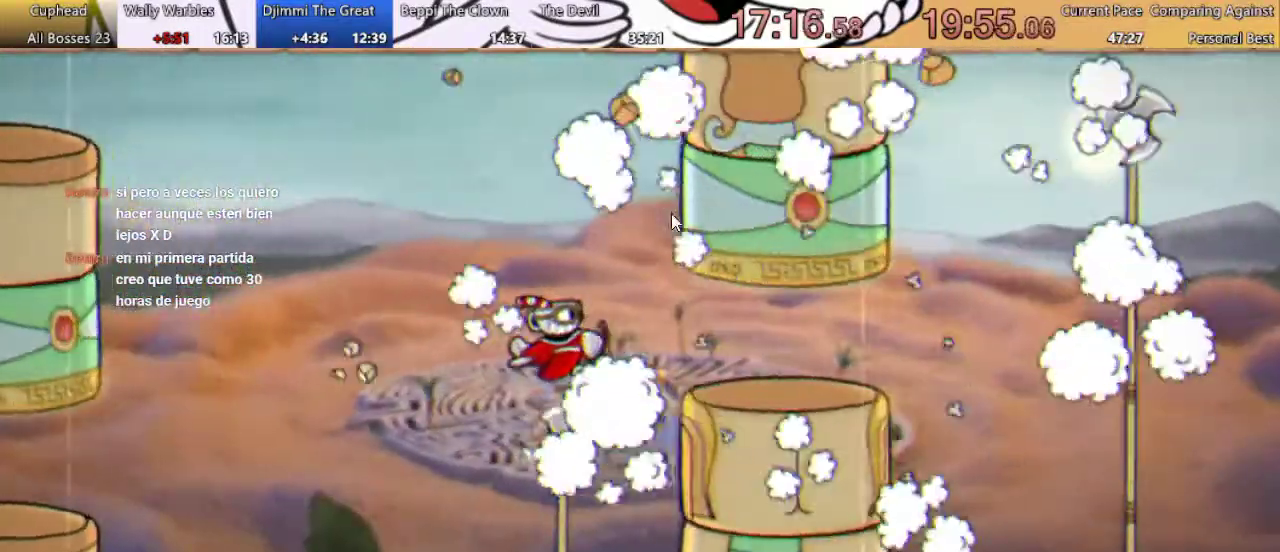
{"buttons": [], "left_stick": "center", "right_stick": "center", "events": []}
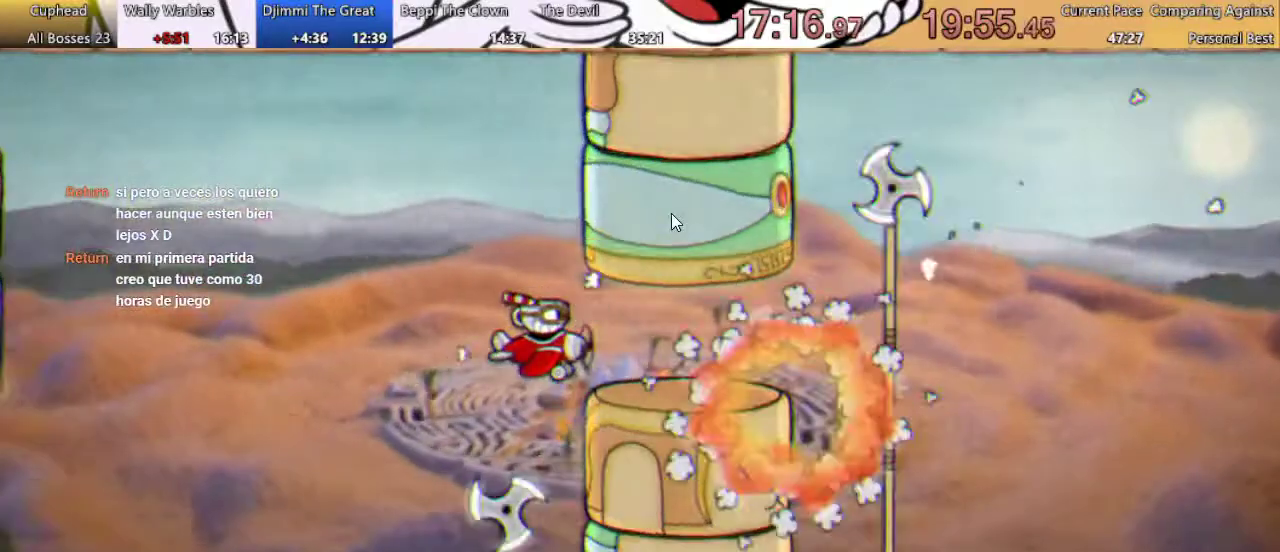
{"buttons": [], "left_stick": "center", "right_stick": "center", "events": []}
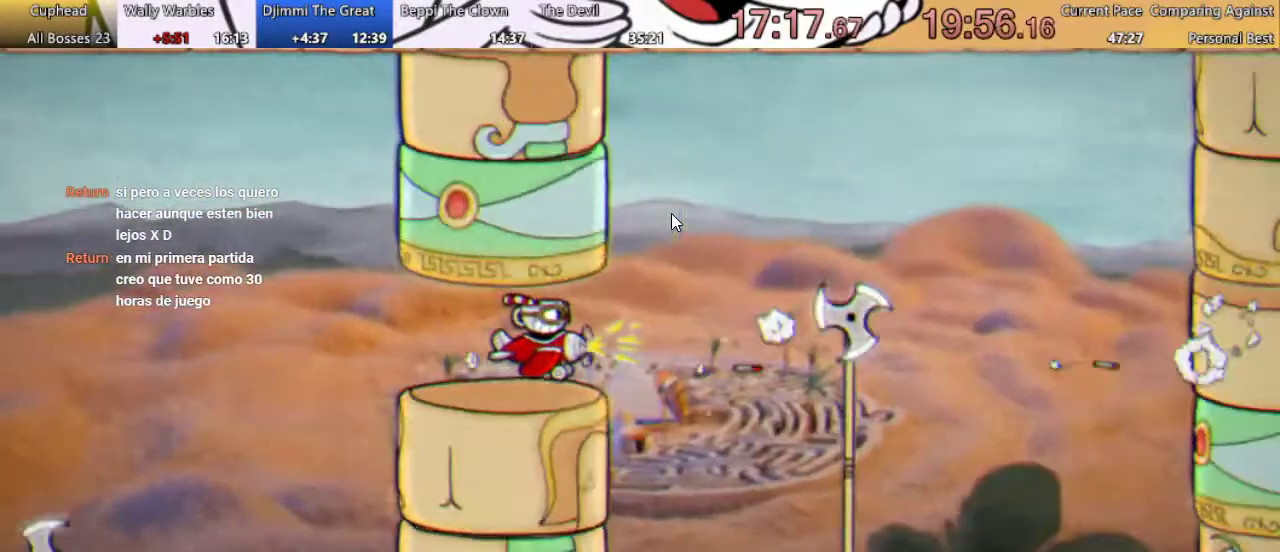
{"buttons": [], "left_stick": "center", "right_stick": "center", "events": [[133, "DPAD_RIGHT", "down"], [367, "DPAD_RIGHT", "up"]]}
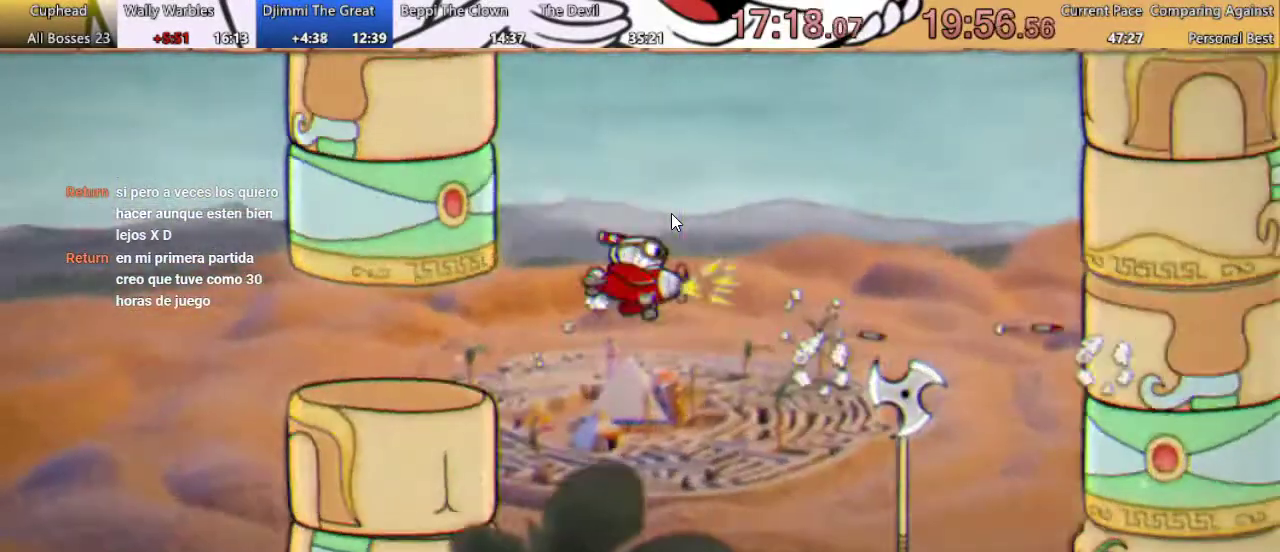
{"buttons": [], "left_stick": "center", "right_stick": "center", "events": [[33, "DPAD_RIGHT", "down"], [100, "DPAD_RIGHT", "up"]]}
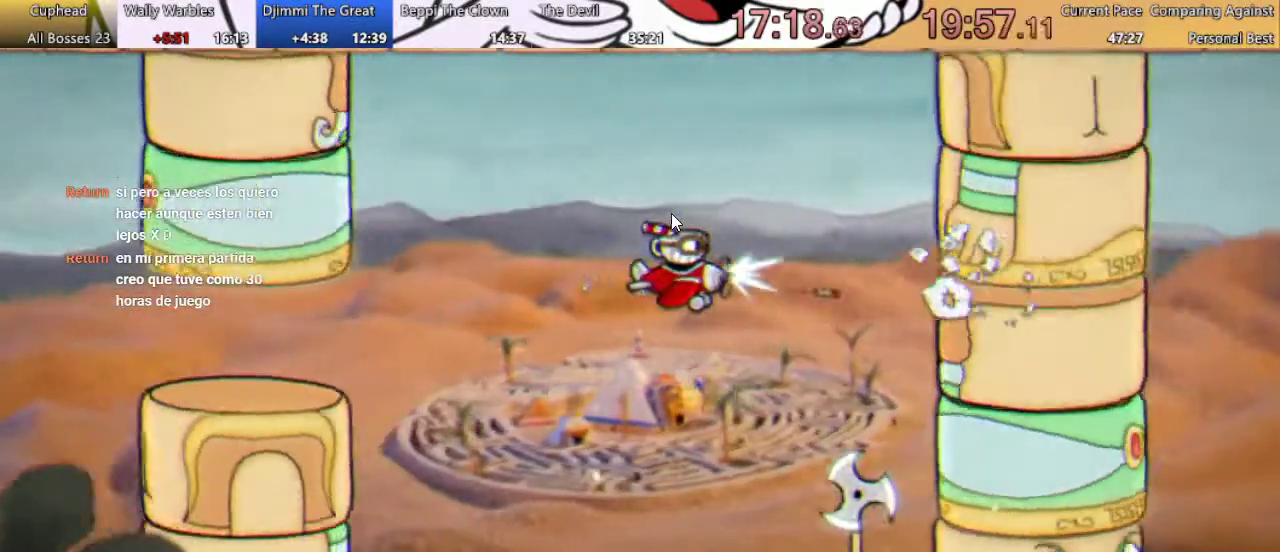
{"buttons": ["DPAD_DOWN", "DPAD_LEFT"], "left_stick": "center", "right_stick": "center", "events": [[233, "DPAD_DOWN", "down"], [400, "DPAD_LEFT", "down"]]}
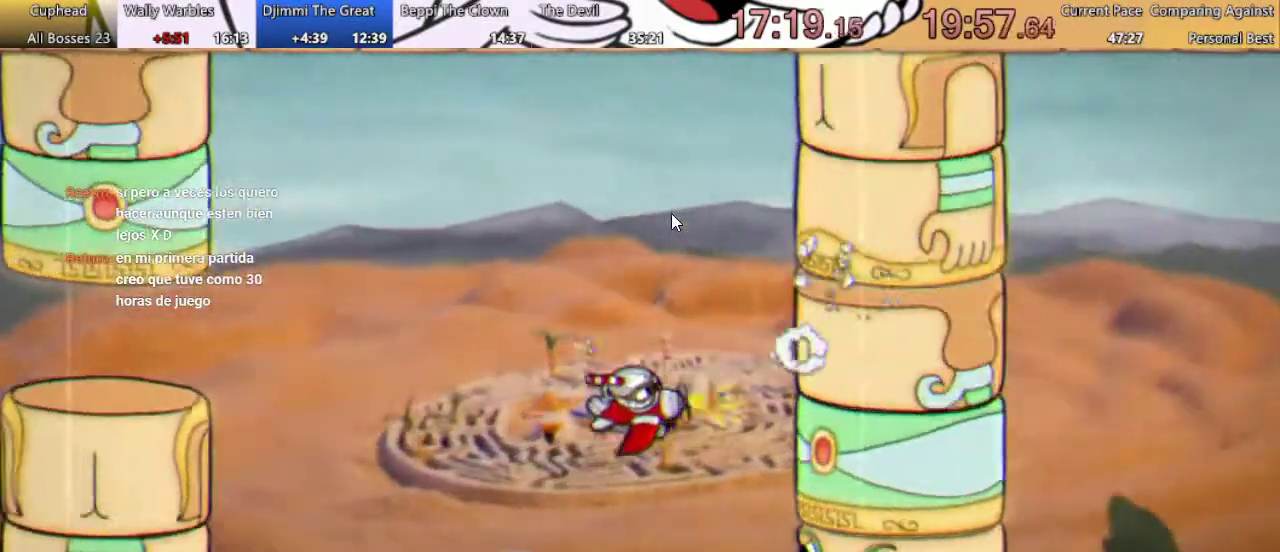
{"buttons": ["DPAD_DOWN", "DPAD_LEFT"], "left_stick": "center", "right_stick": "center", "events": [[300, "DPAD_LEFT", "up"], [500, "DPAD_LEFT", "down"]]}
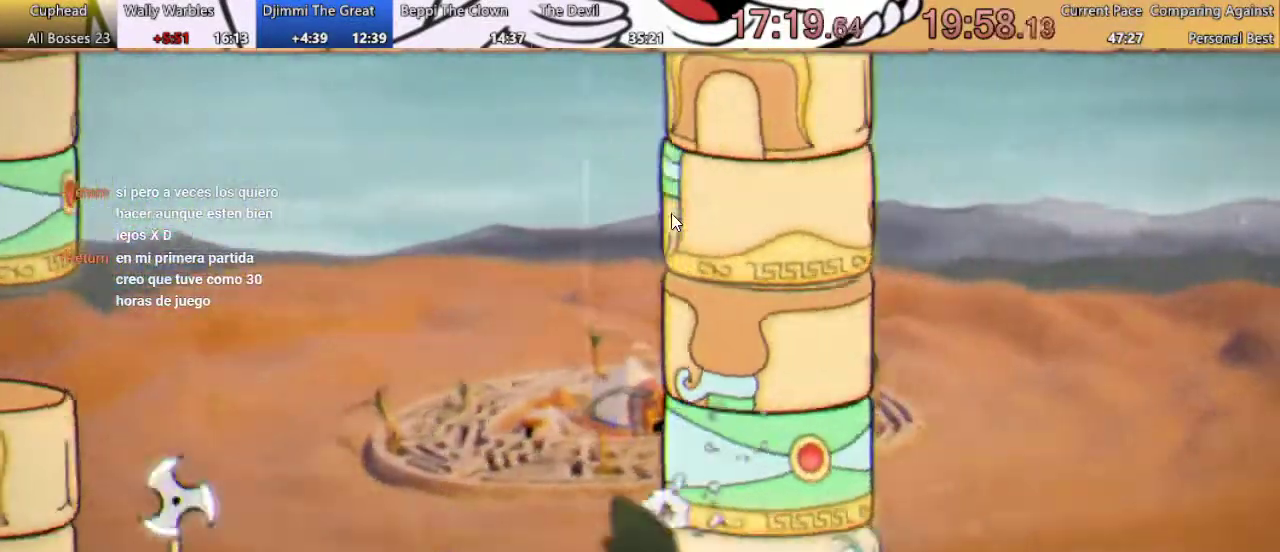
{"buttons": ["DPAD_LEFT"], "left_stick": "center", "right_stick": "center", "events": [[33, "DPAD_DOWN", "up"], [67, "DPAD_LEFT", "up"], [300, "DPAD_LEFT", "down"], [300, "X", "down"], [400, "X", "up"]]}
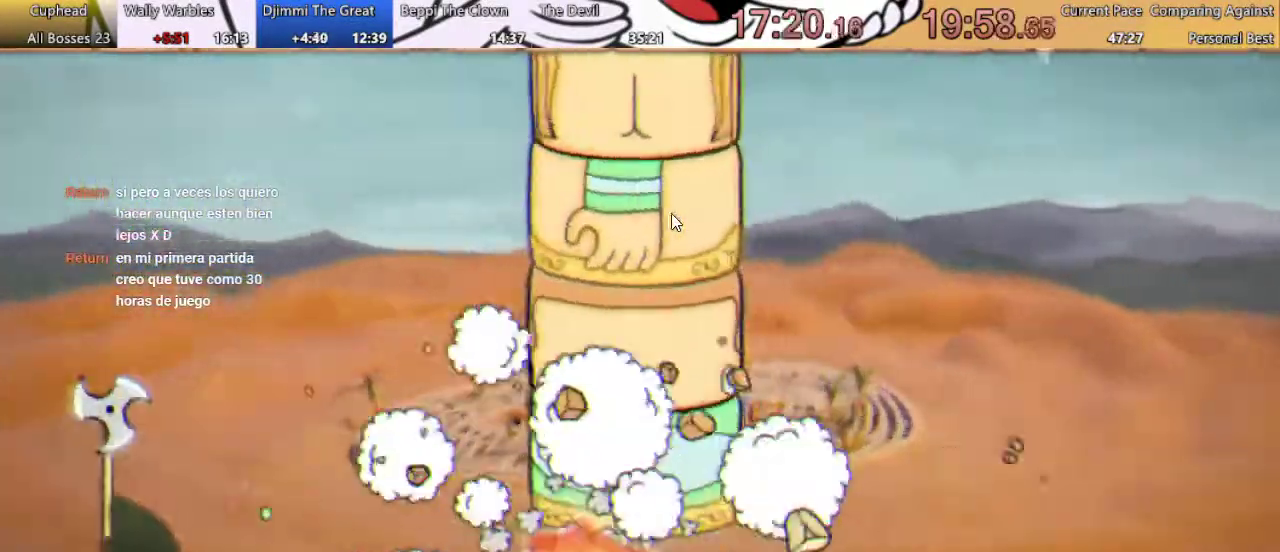
{"buttons": ["DPAD_LEFT"], "left_stick": "center", "right_stick": "center", "events": []}
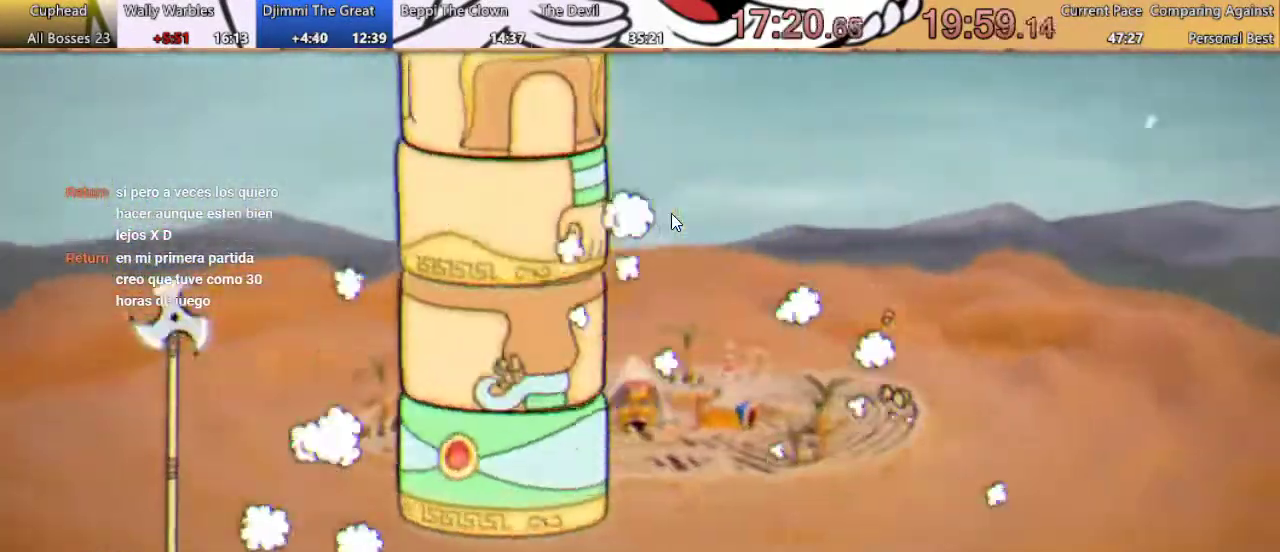
{"buttons": [], "left_stick": "center", "right_stick": "center", "events": [[267, "DPAD_LEFT", "up"]]}
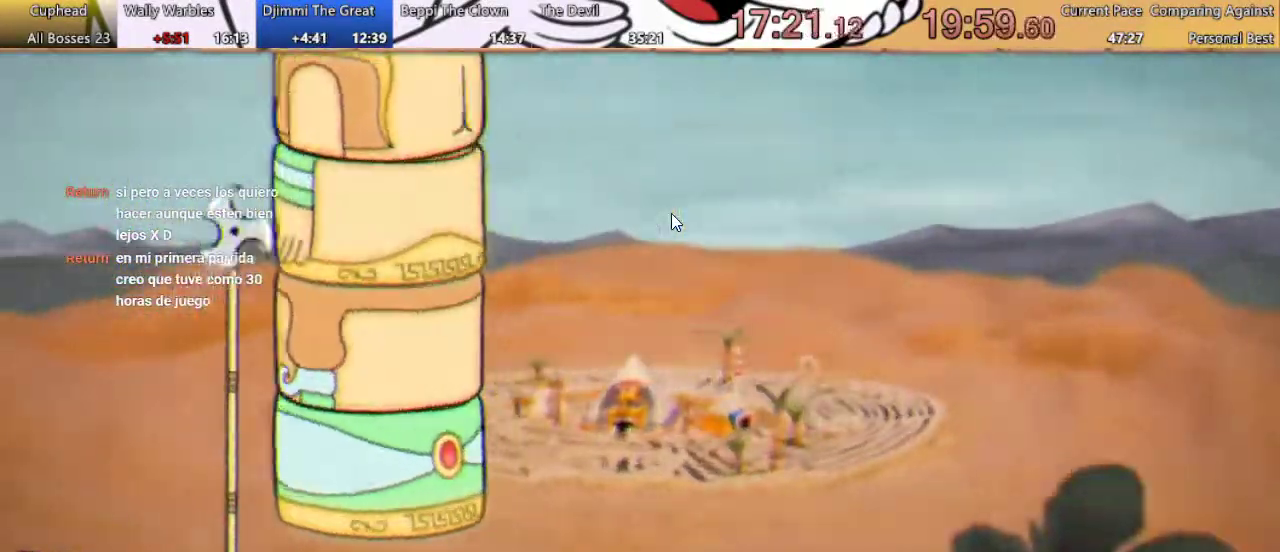
{"buttons": [], "left_stick": "center", "right_stick": "center", "events": []}
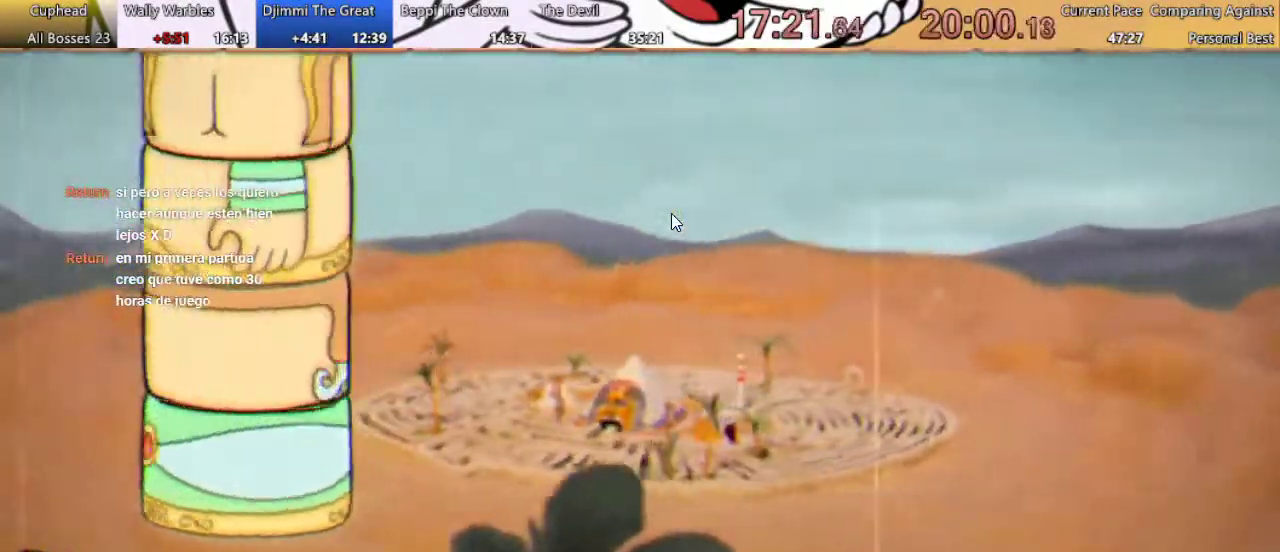
{"buttons": [], "left_stick": "center", "right_stick": "center", "events": []}
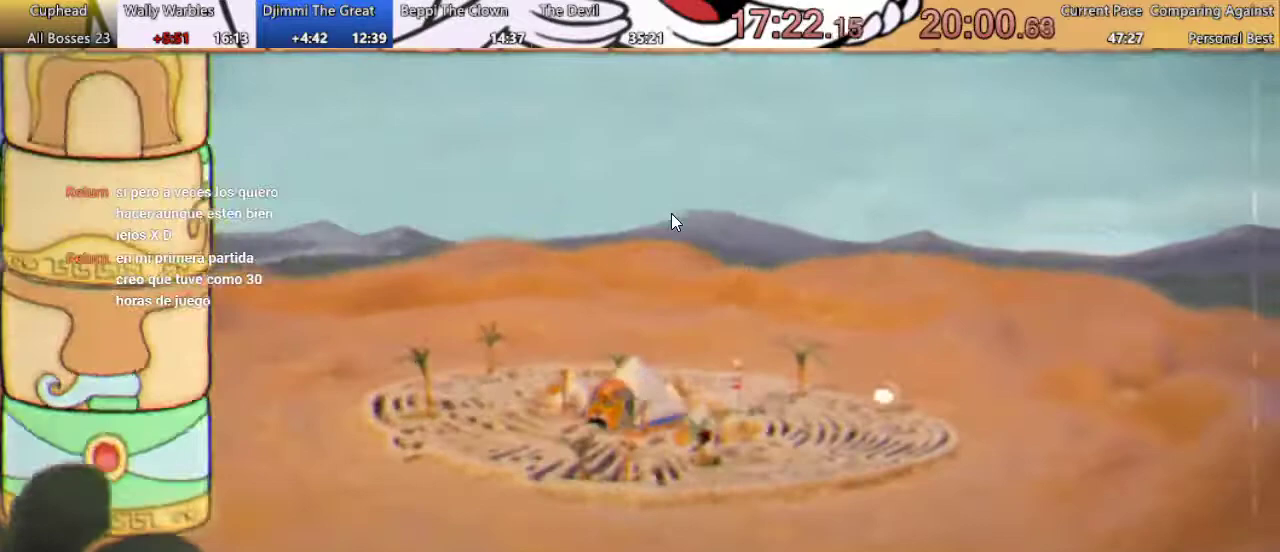
{"buttons": [], "left_stick": "center", "right_stick": "center", "events": []}
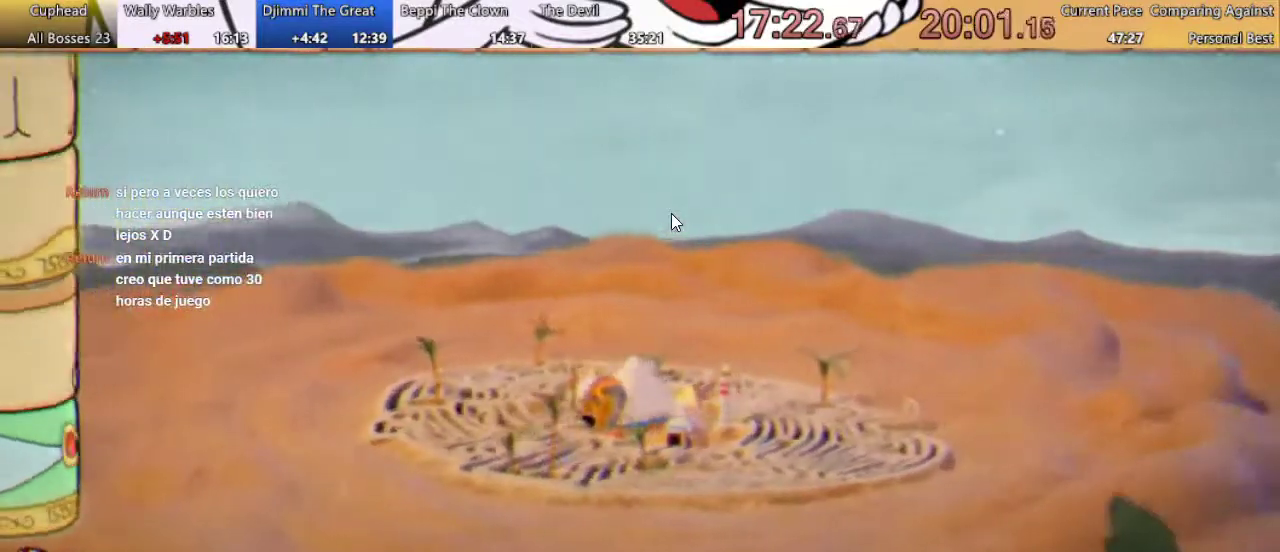
{"buttons": [], "left_stick": "center", "right_stick": "center", "events": []}
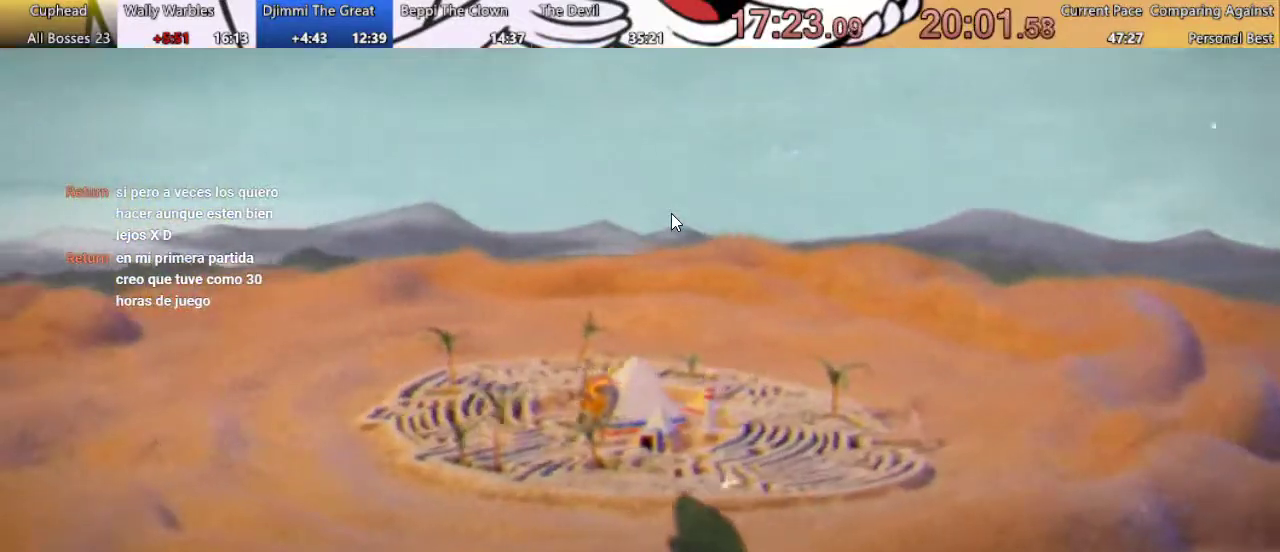
{"buttons": [], "left_stick": "center", "right_stick": "center", "events": []}
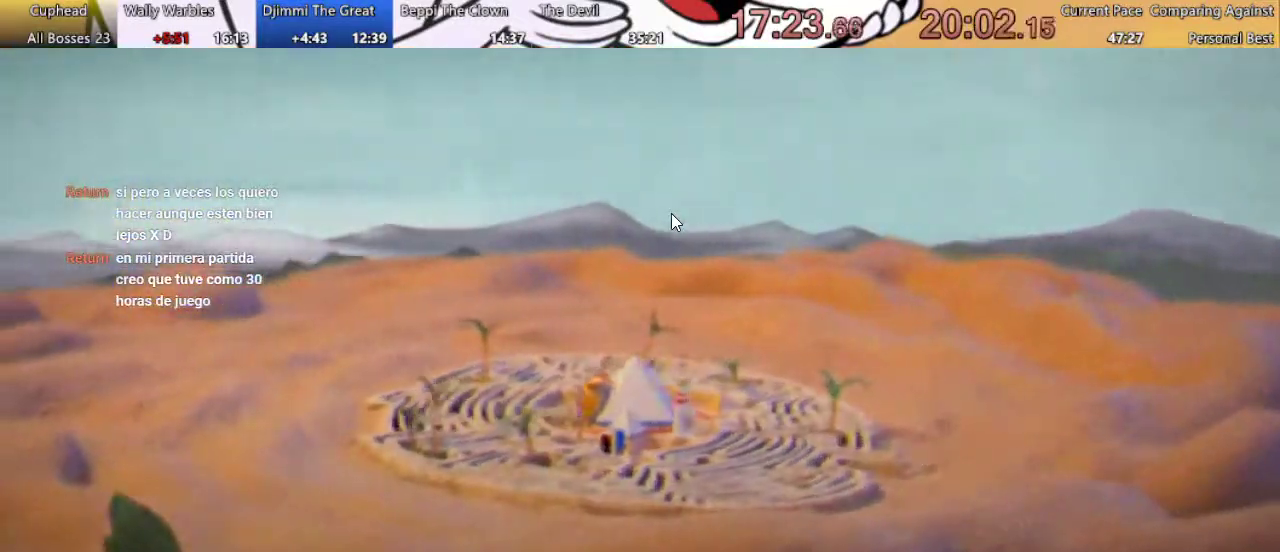
{"buttons": [], "left_stick": "center", "right_stick": "center", "events": []}
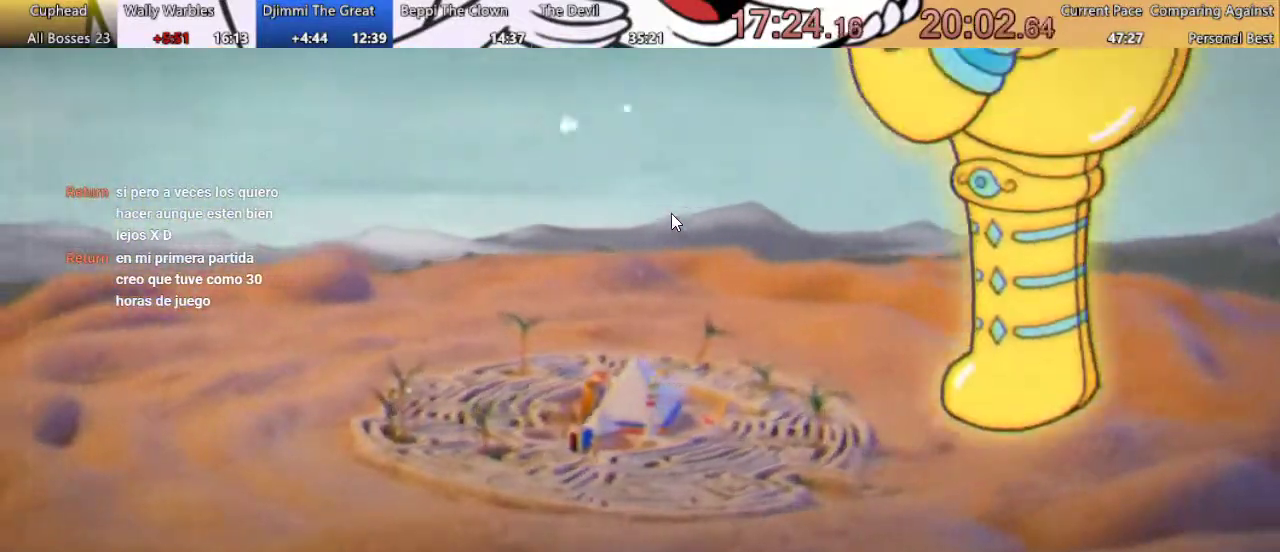
{"buttons": [], "left_stick": "center", "right_stick": "center", "events": []}
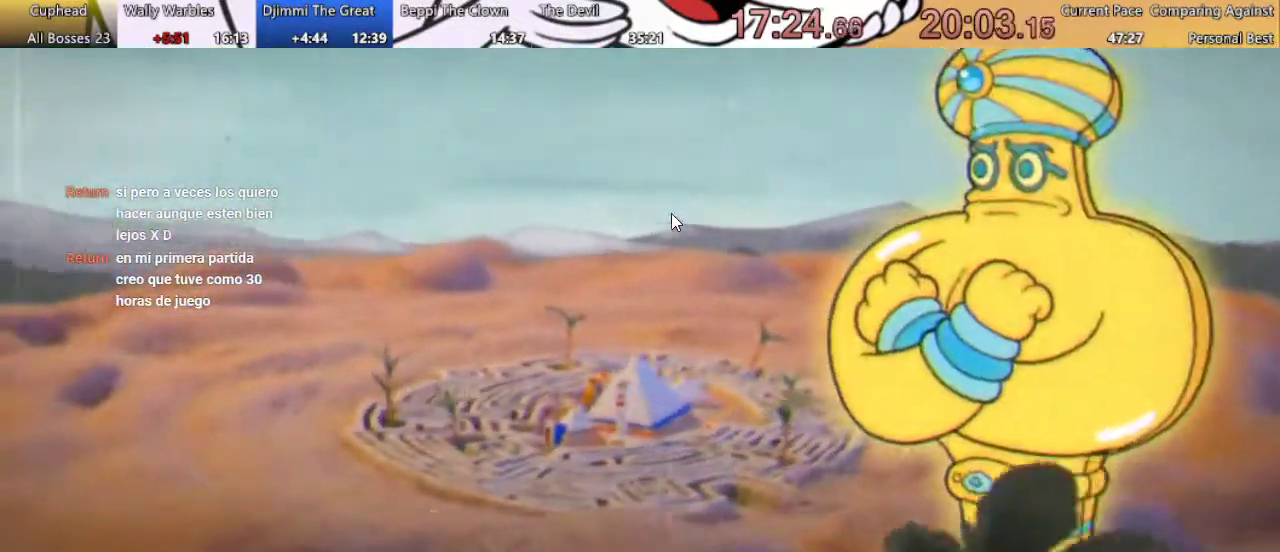
{"buttons": ["DPAD_UP"], "left_stick": "center", "right_stick": "center", "events": [[67, "DPAD_UP", "down"], [367, "X", "down"], [467, "X", "up"]]}
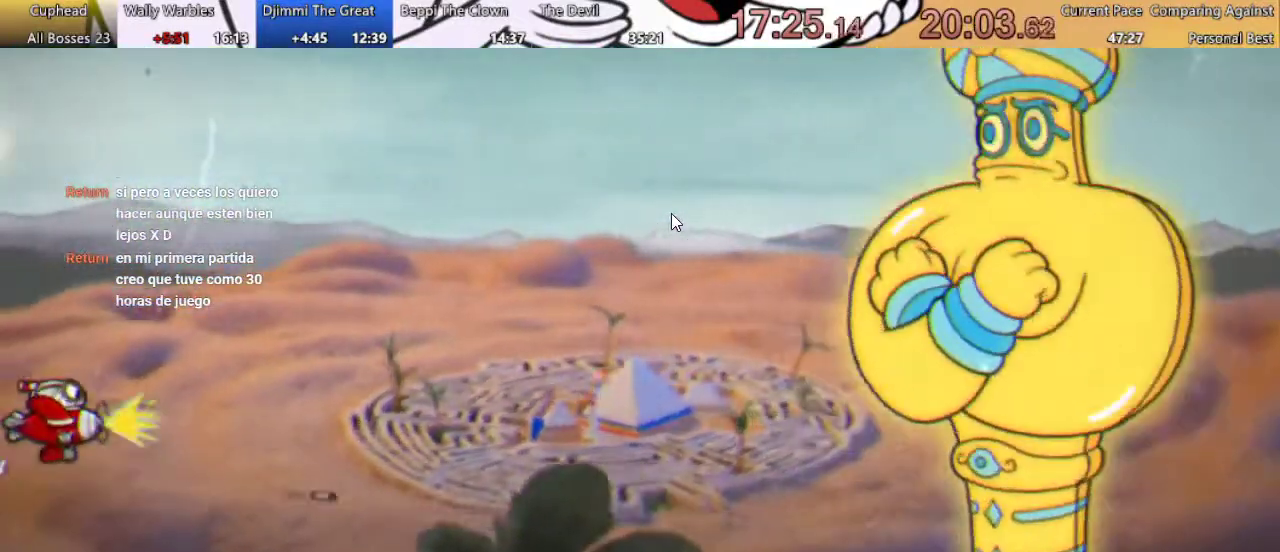
{"buttons": [], "left_stick": "center", "right_stick": "center", "events": [[67, "DPAD_UP", "up"]]}
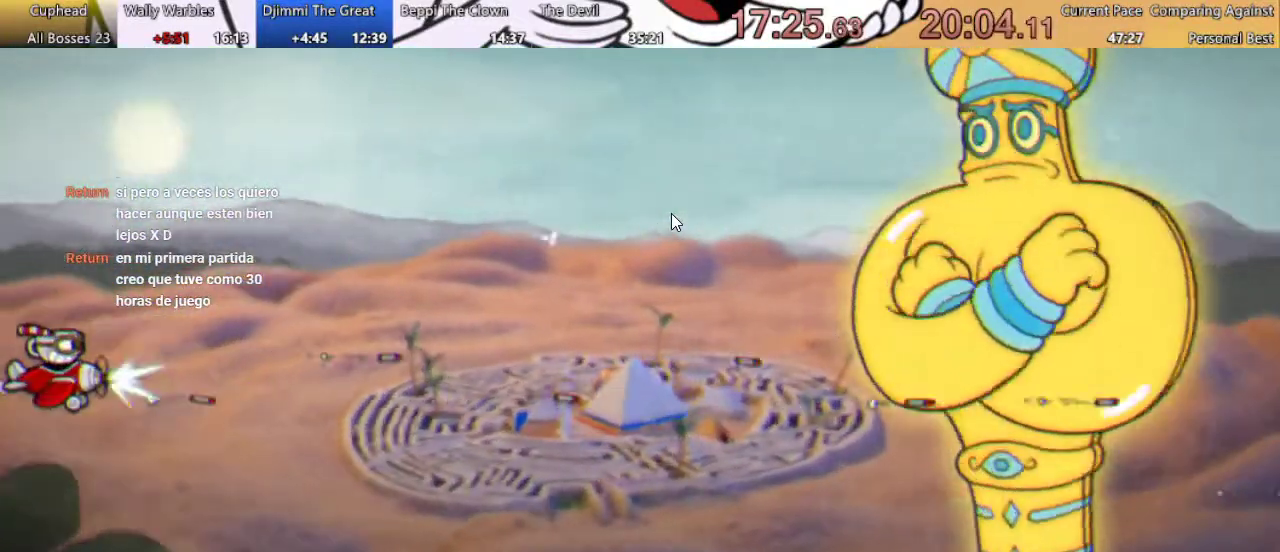
{"buttons": ["DPAD_RIGHT"], "left_stick": "center", "right_stick": "center", "events": [[400, "DPAD_RIGHT", "down"]]}
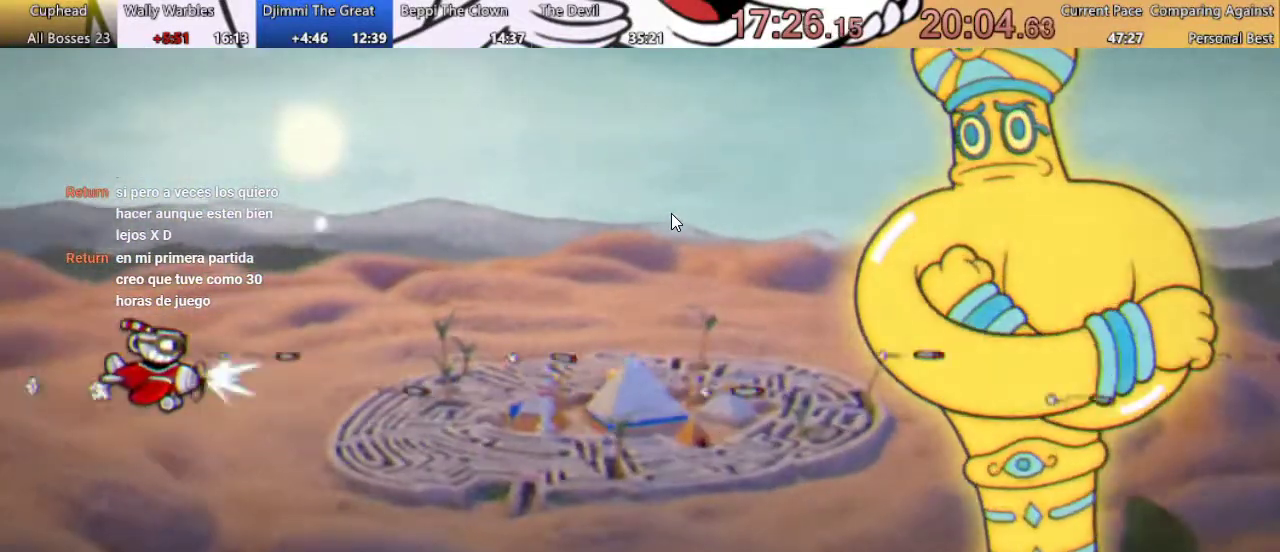
{"buttons": [], "left_stick": "center", "right_stick": "center", "events": [[300, "DPAD_RIGHT", "up"]]}
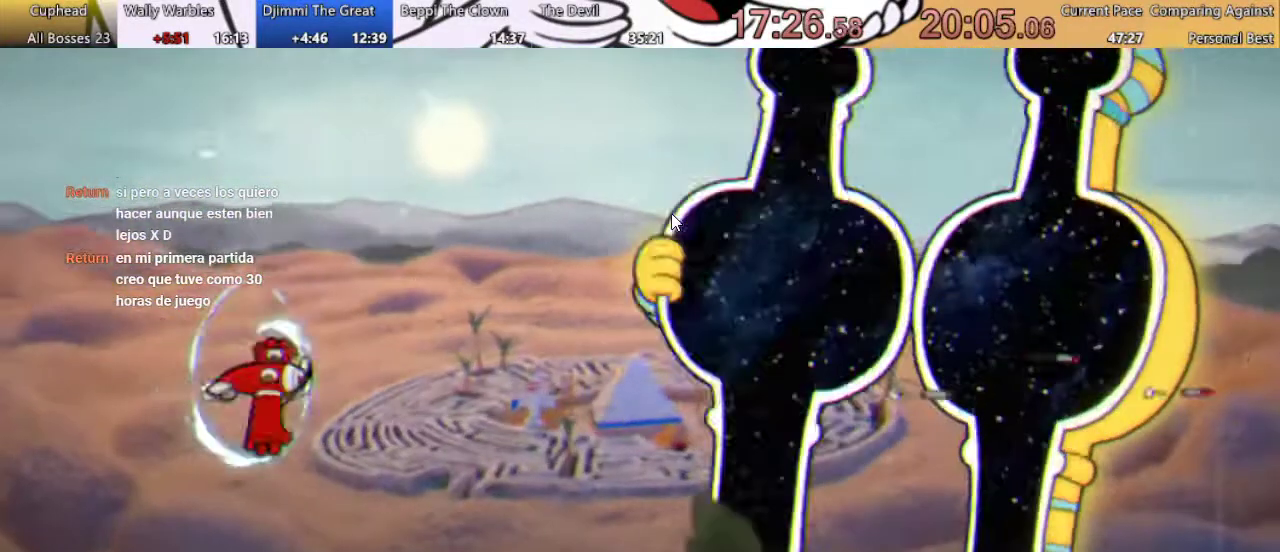
{"buttons": [], "left_stick": "center", "right_stick": "center", "events": []}
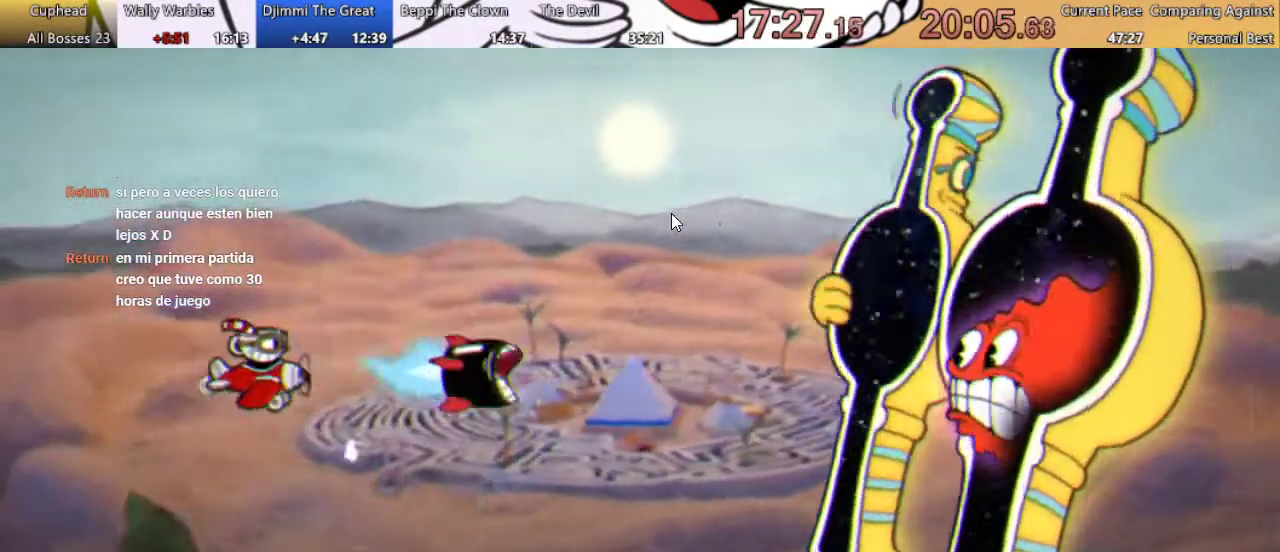
{"buttons": ["DPAD_RIGHT"], "left_stick": "center", "right_stick": "center", "events": [[400, "DPAD_RIGHT", "down"]]}
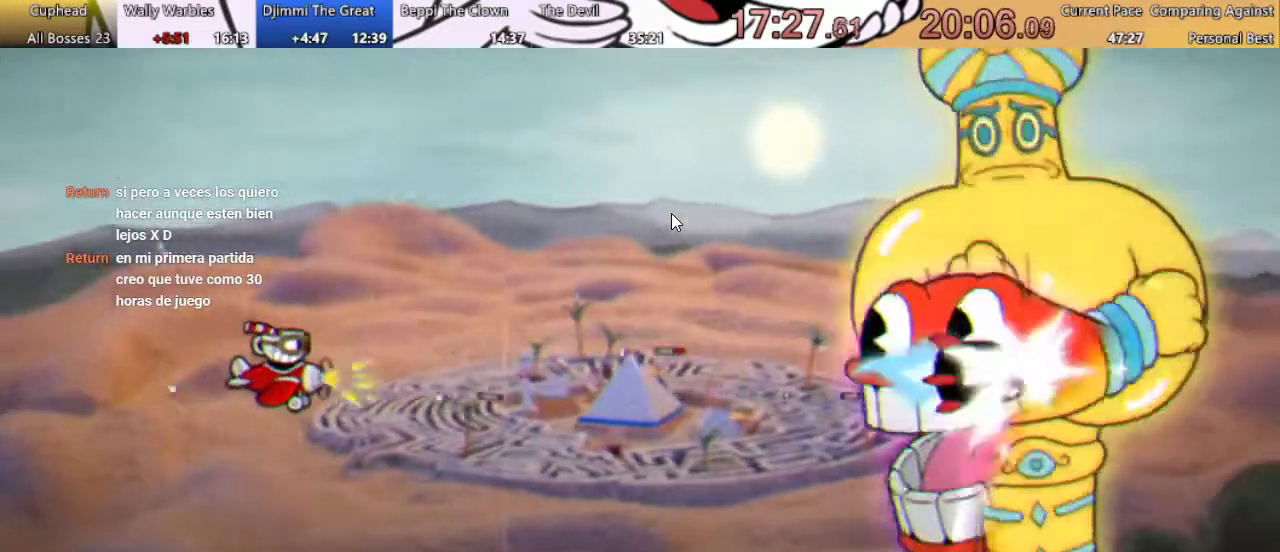
{"buttons": [], "left_stick": "center", "right_stick": "center", "events": [[100, "DPAD_RIGHT", "up"]]}
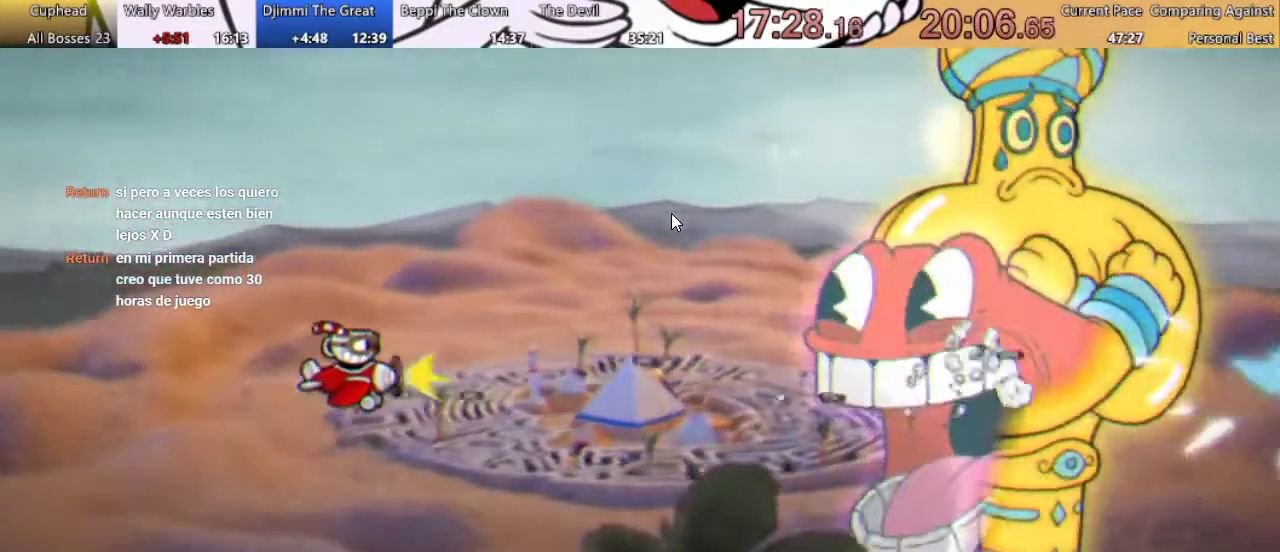
{"buttons": [], "left_stick": "center", "right_stick": "center", "events": []}
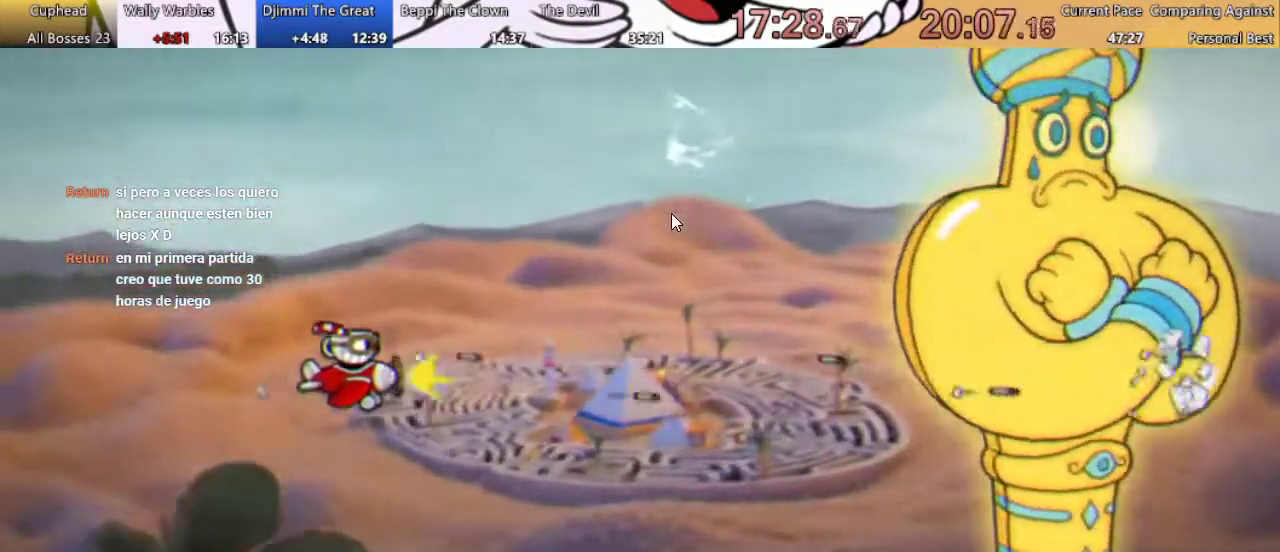
{"buttons": [], "left_stick": "center", "right_stick": "center", "events": [[300, "DPAD_RIGHT", "down"], [367, "DPAD_RIGHT", "up"]]}
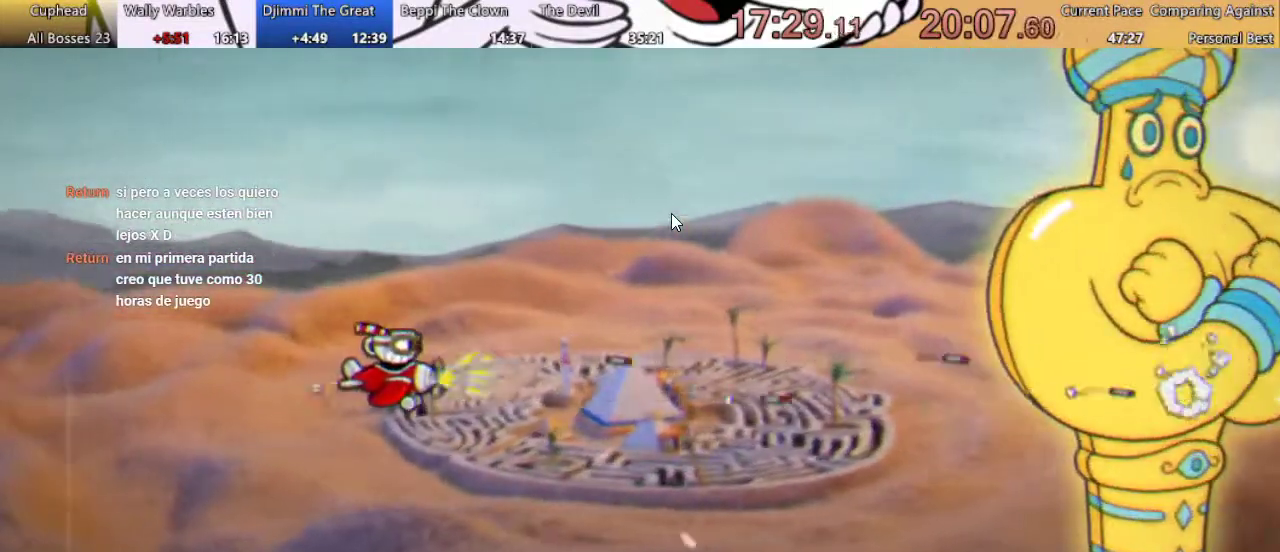
{"buttons": [], "left_stick": "center", "right_stick": "center", "events": []}